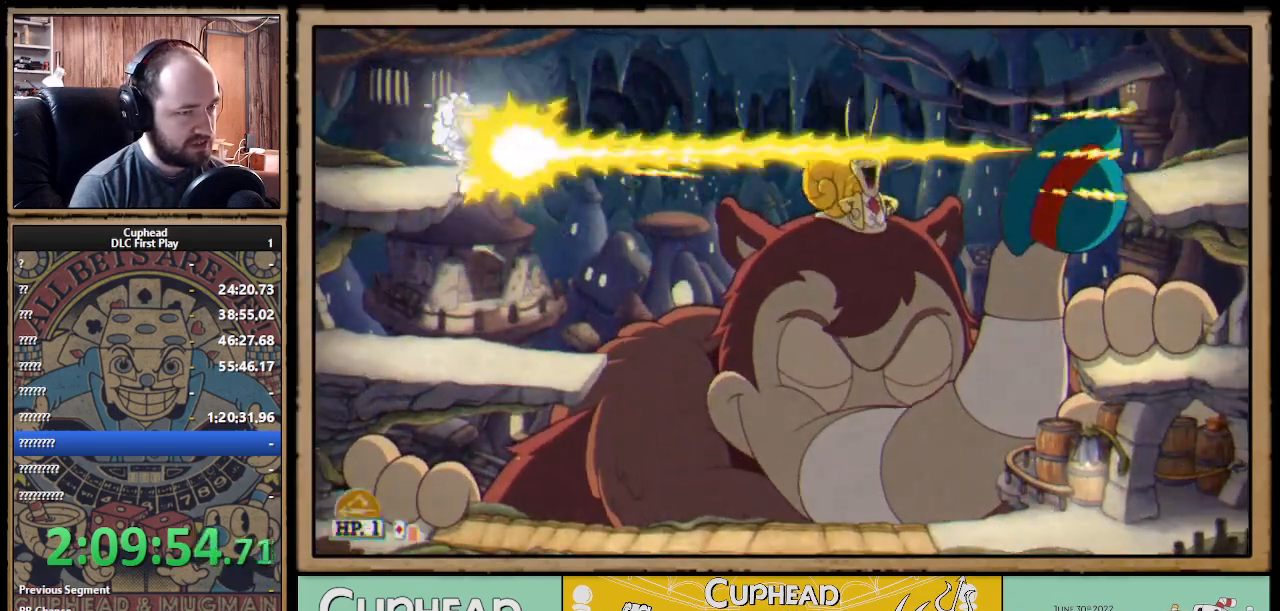
Gameplay with a controller (Xbox layout); each line is a JSON object with the inputs held at the frame after it. "events" lists button and stick changes between this image and that frame as [ms after this image, input, new state], when the widget could be followed in between. Not read: R3.
{"buttons": ["X", "R1"], "left_stick": "center", "right_stick": "center", "events": [[367, "Y", "down"], [400, "L1", "down"], [467, "L1", "up"], [467, "Y", "up"]]}
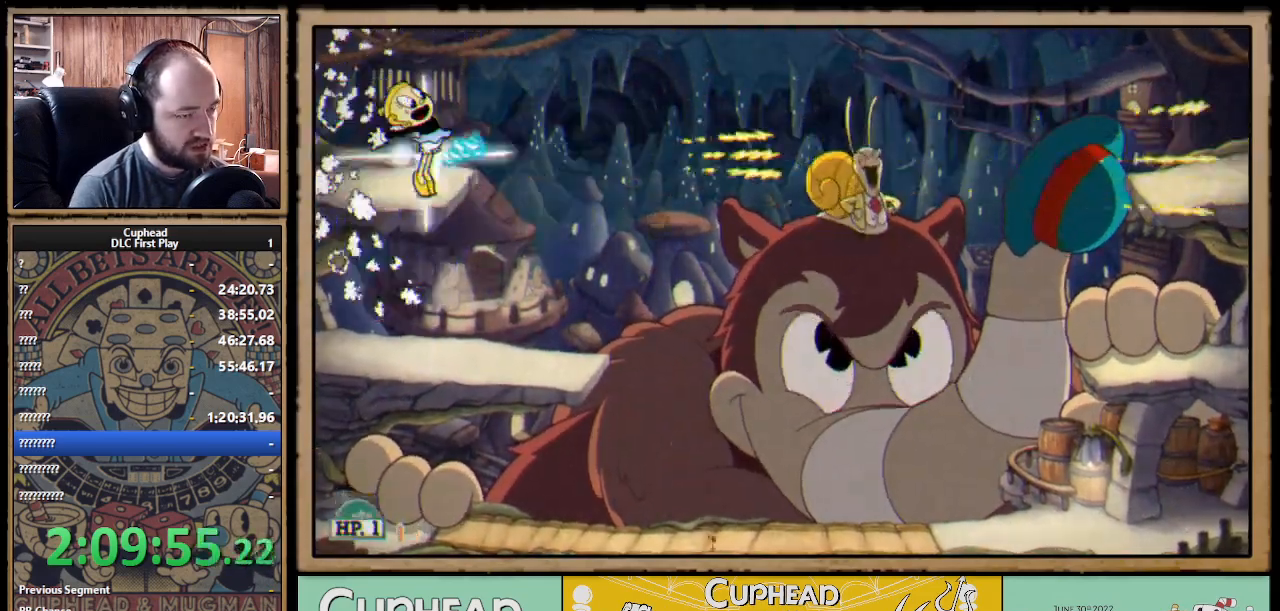
{"buttons": ["X", "R1"], "left_stick": "right", "right_stick": "center", "events": [[33, "L1", "down"], [100, "L1", "up"], [367, "left_stick", "right"]]}
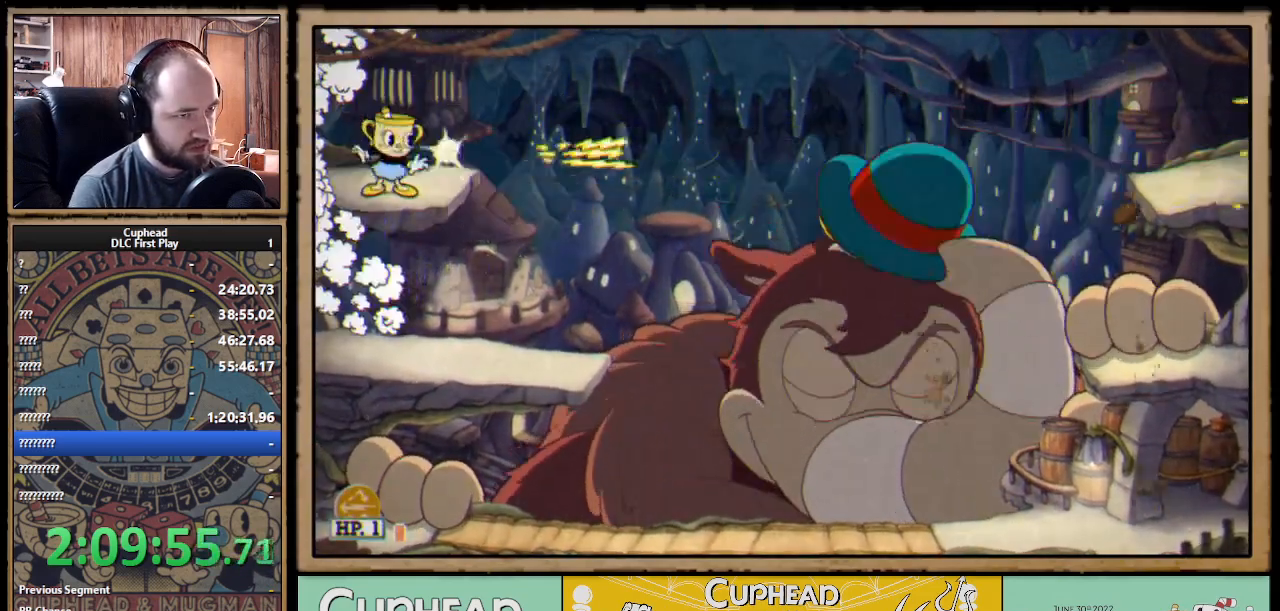
{"buttons": ["X"], "left_stick": "right", "right_stick": "center", "events": [[300, "A", "down"], [317, "R1", "up"], [400, "A", "up"]]}
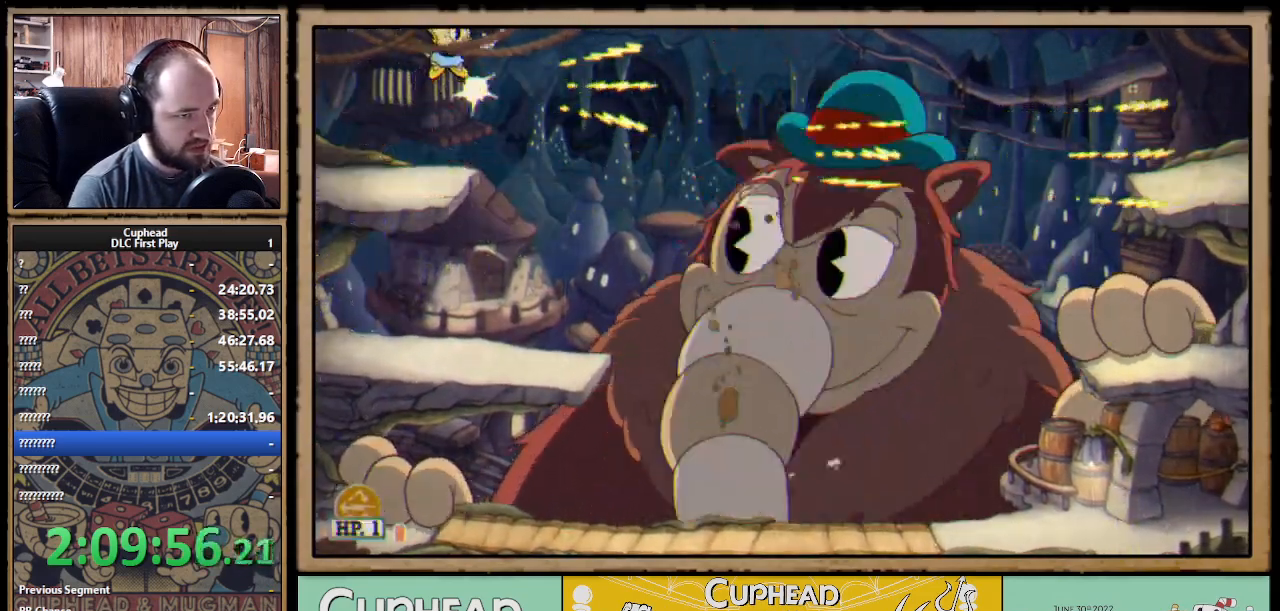
{"buttons": ["X"], "left_stick": "right", "right_stick": "center", "events": [[50, "R1", "down"], [267, "R1", "up"]]}
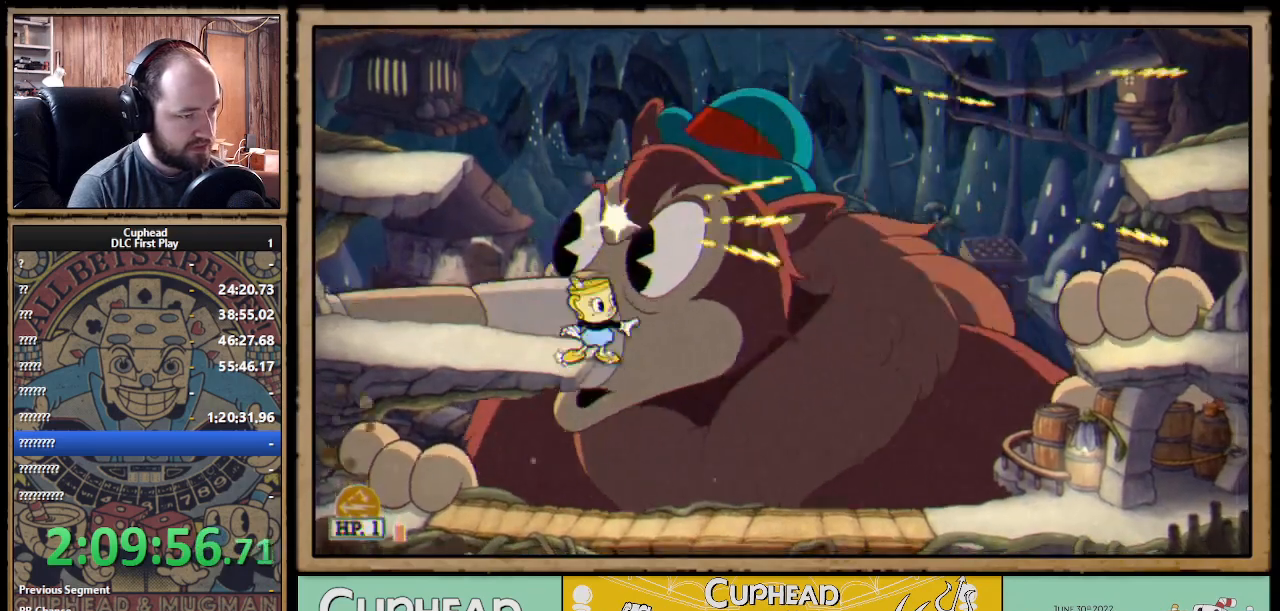
{"buttons": ["X"], "left_stick": "center", "right_stick": "center", "events": [[500, "left_stick", "center"]]}
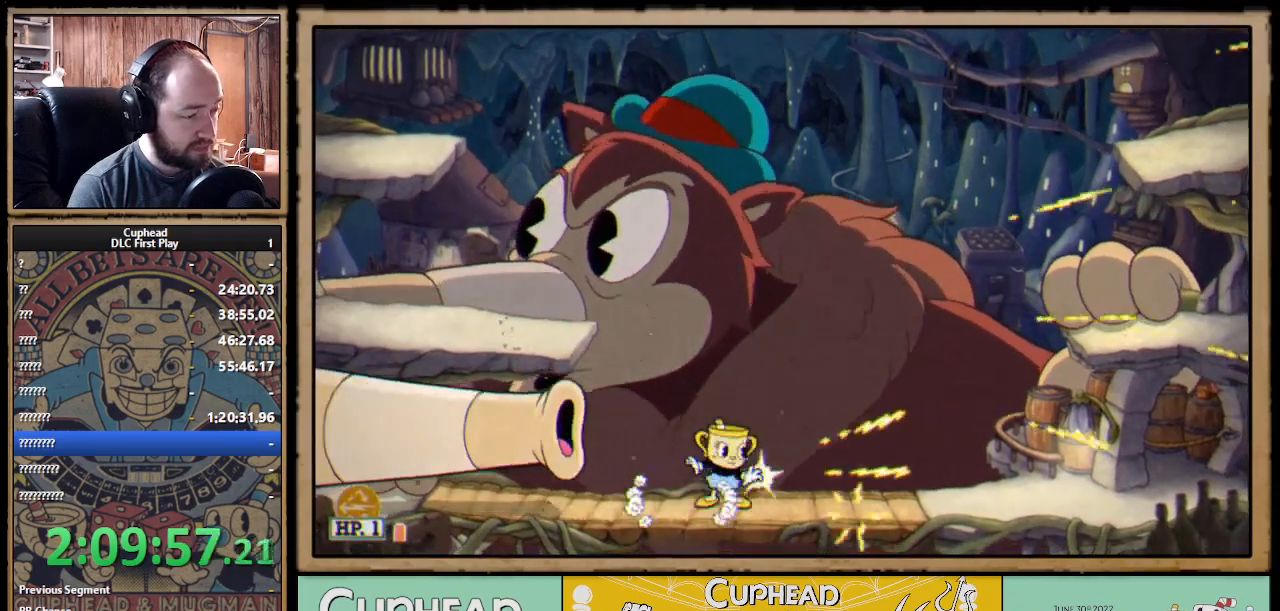
{"buttons": ["X", "R1"], "left_stick": "center", "right_stick": "center", "events": [[17, "left_stick", "left"], [33, "R1", "down"], [233, "left_stick", "center"]]}
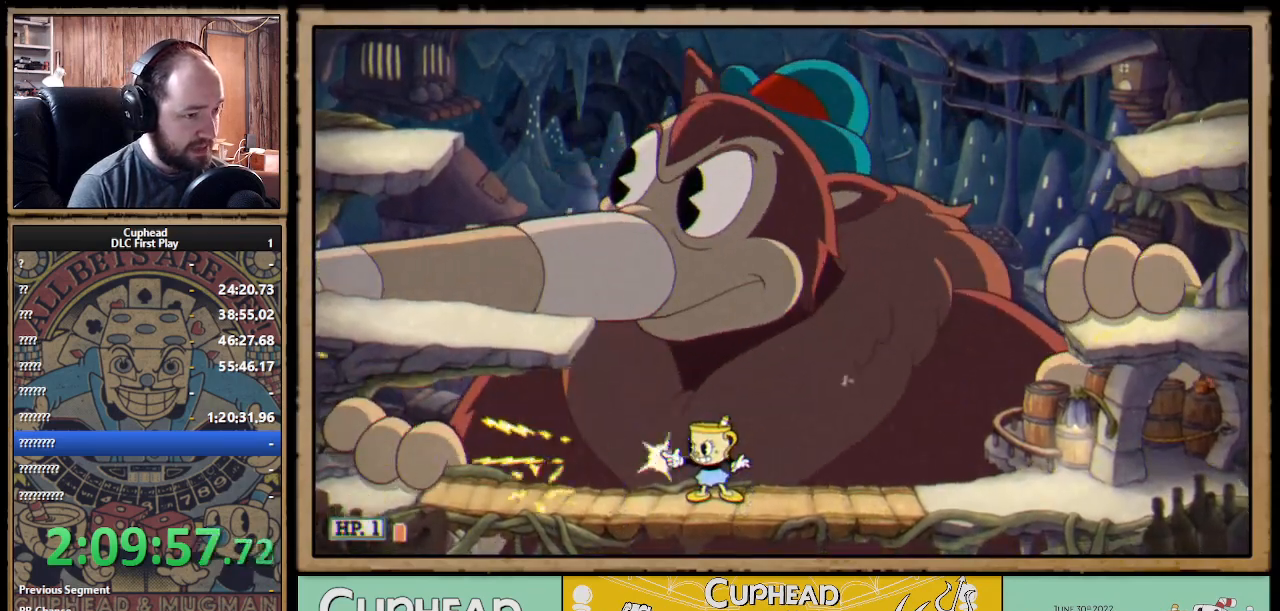
{"buttons": ["X", "R1"], "left_stick": "up-left", "right_stick": "center", "events": [[100, "left_stick", "up-left"]]}
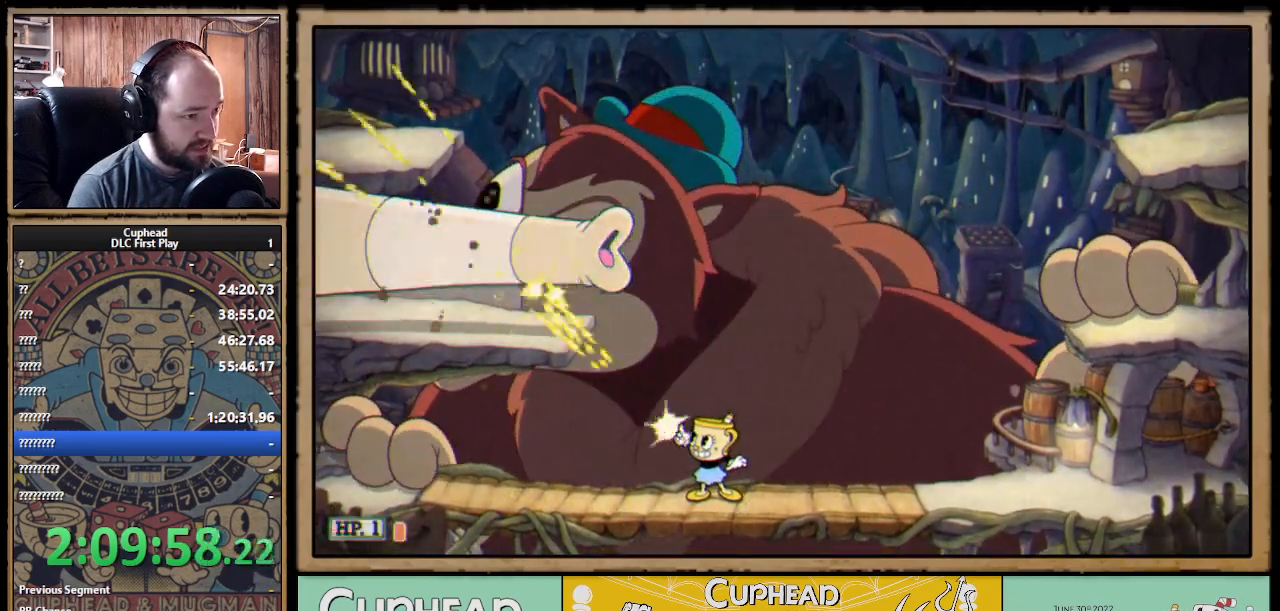
{"buttons": ["X", "R1"], "left_stick": "up-left", "right_stick": "center", "events": []}
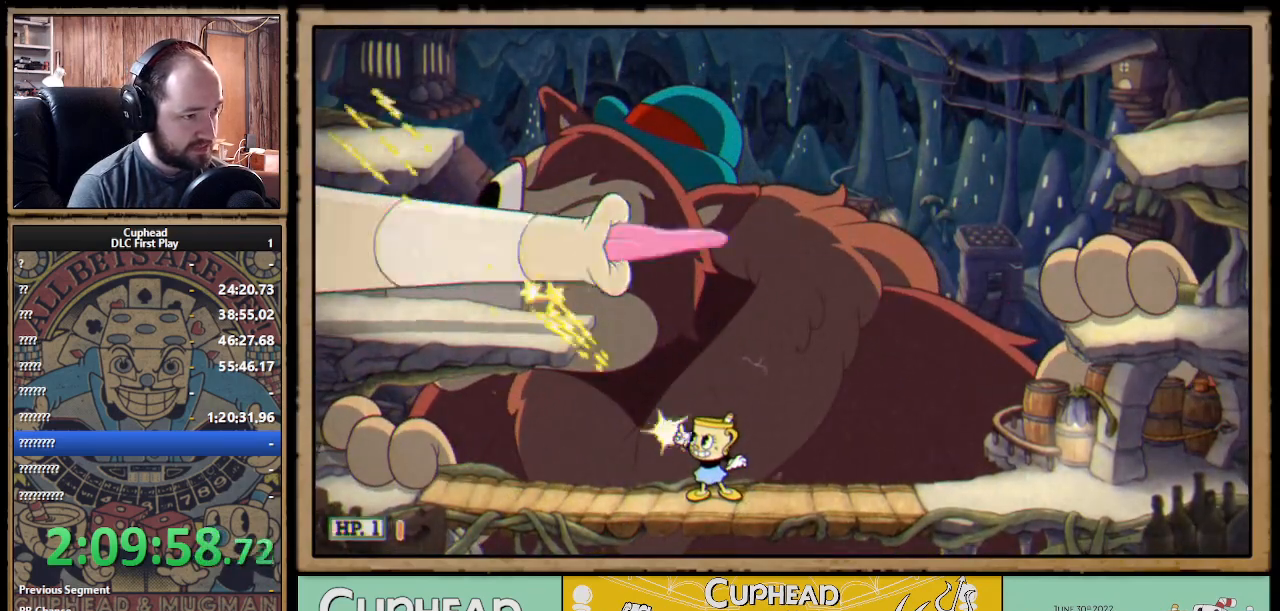
{"buttons": ["X", "R1"], "left_stick": "up-left", "right_stick": "center", "events": []}
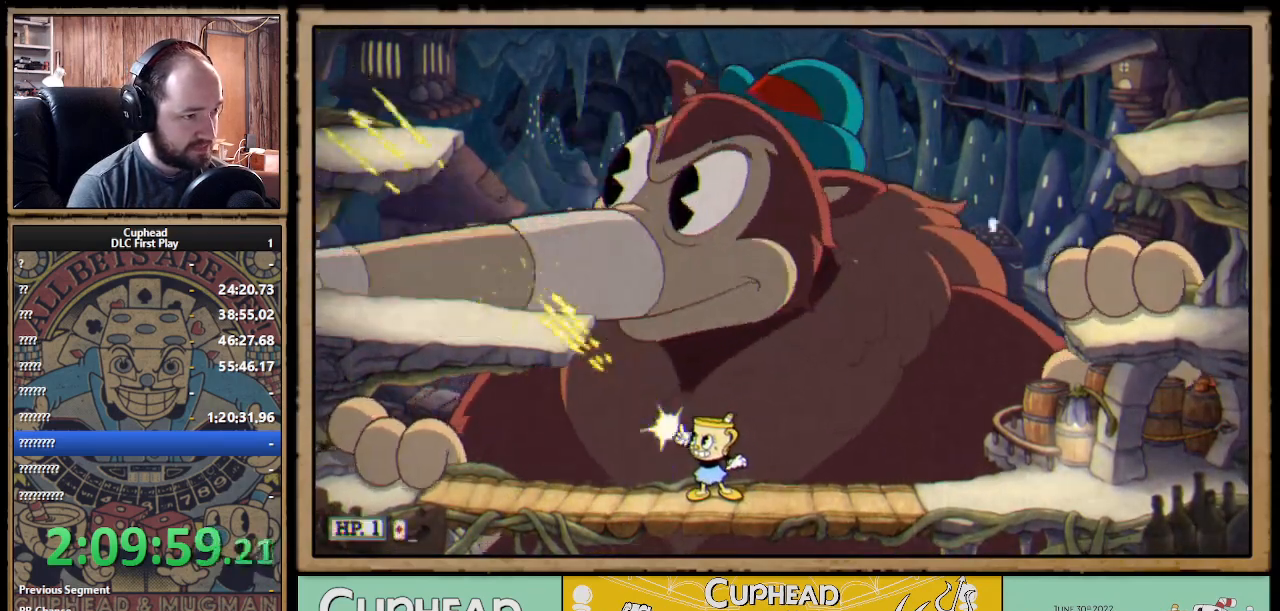
{"buttons": ["X", "R1"], "left_stick": "up-left", "right_stick": "center", "events": []}
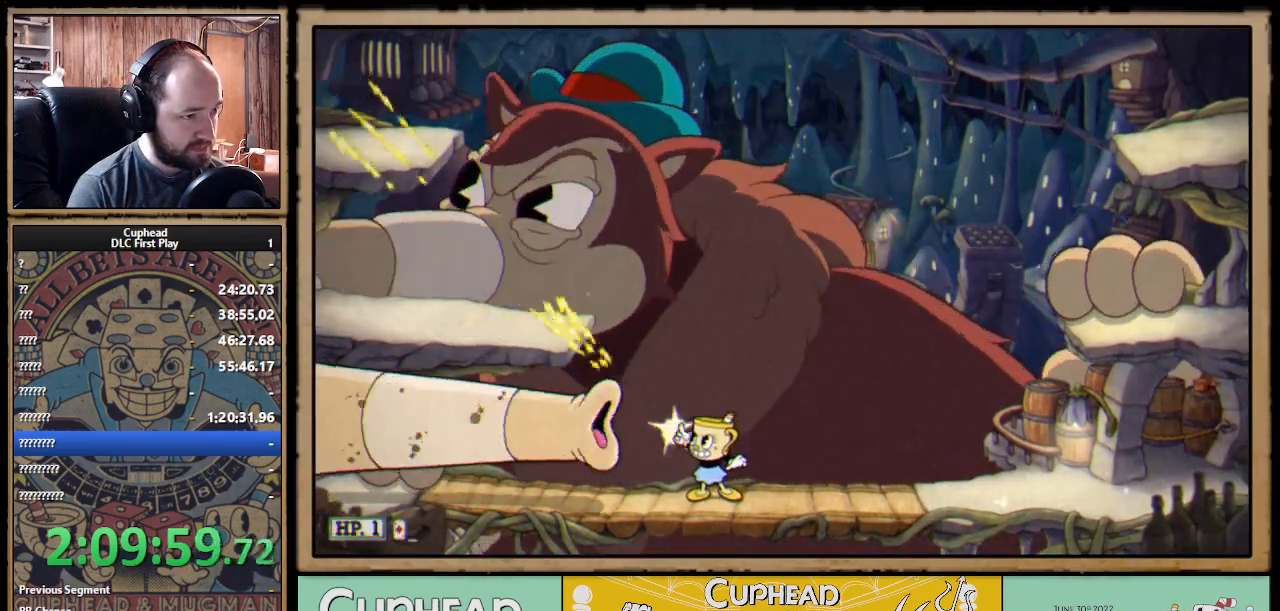
{"buttons": ["A", "X", "R1"], "left_stick": "left", "right_stick": "center", "events": [[133, "A", "down"], [150, "left_stick", "center"], [333, "A", "up"], [417, "left_stick", "left"], [433, "A", "down"]]}
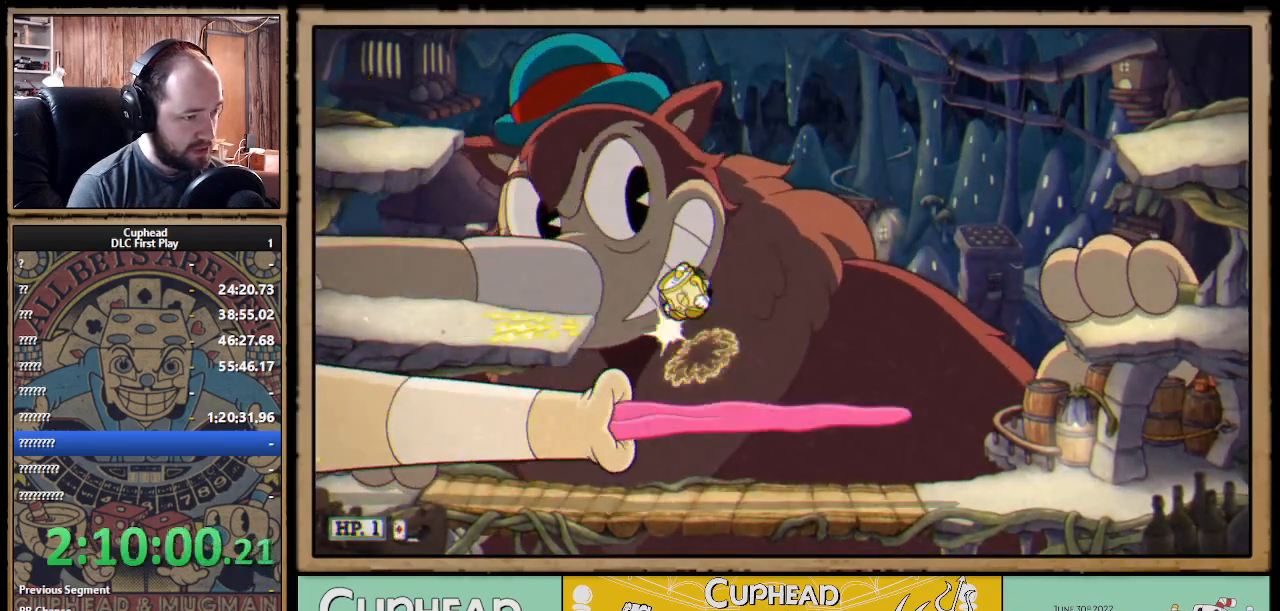
{"buttons": ["X", "R1"], "left_stick": "down-left", "right_stick": "center", "events": [[133, "left_stick", "down-left"], [350, "A", "up"]]}
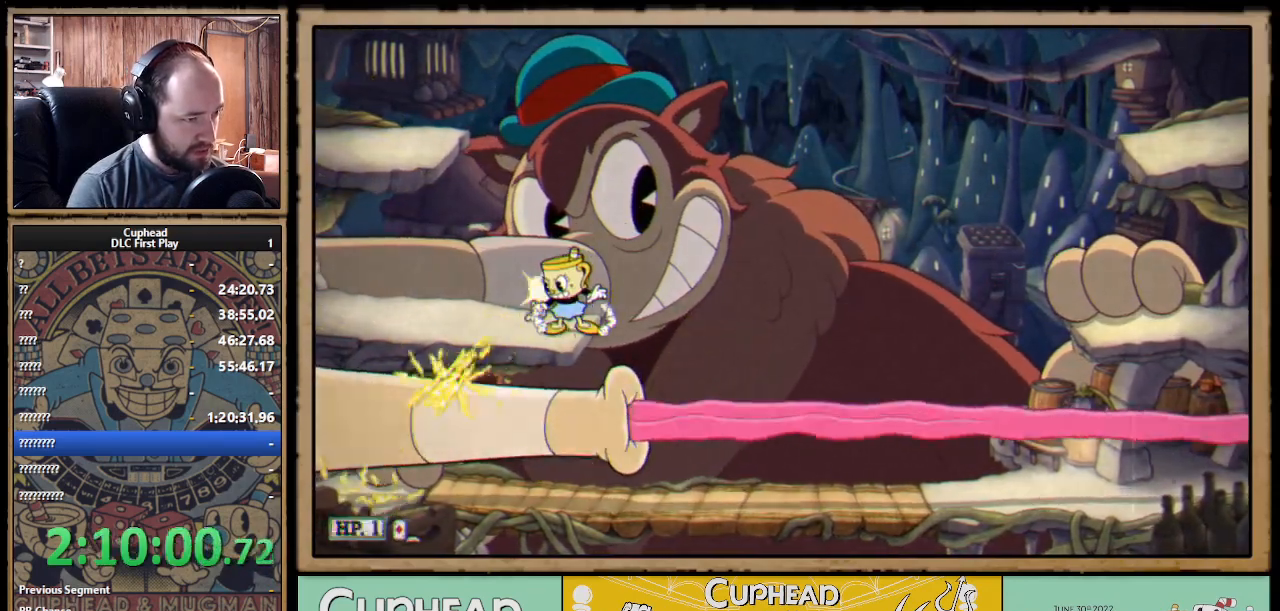
{"buttons": ["X", "R1"], "left_stick": "down-left", "right_stick": "center", "events": []}
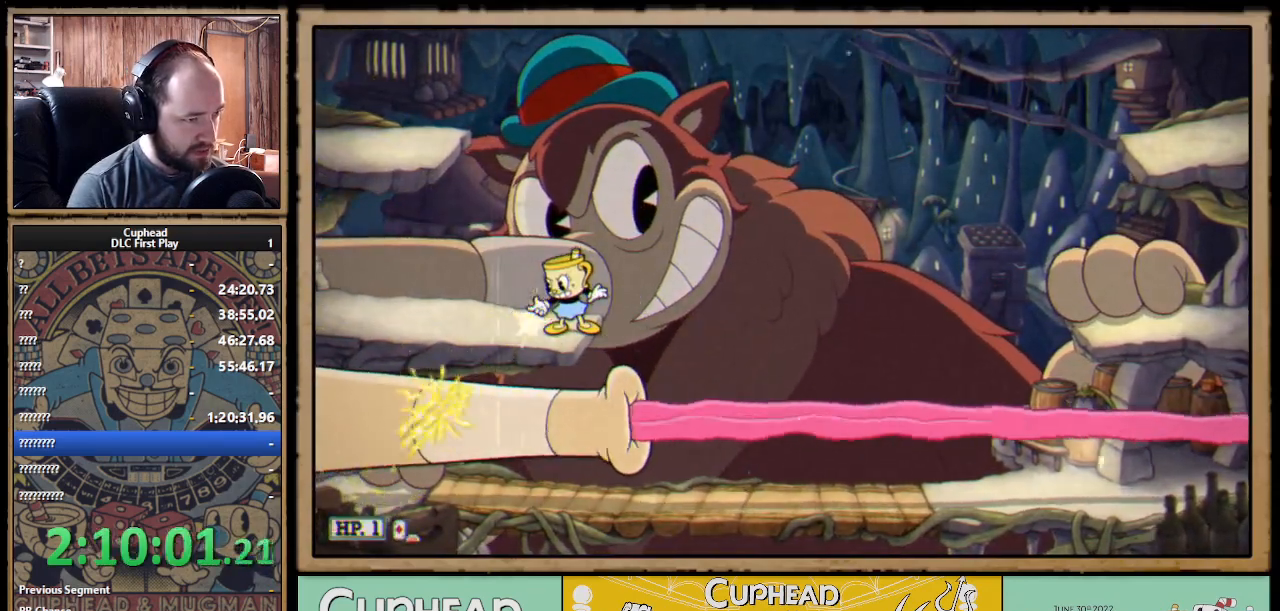
{"buttons": ["X", "R1"], "left_stick": "down-left", "right_stick": "center", "events": []}
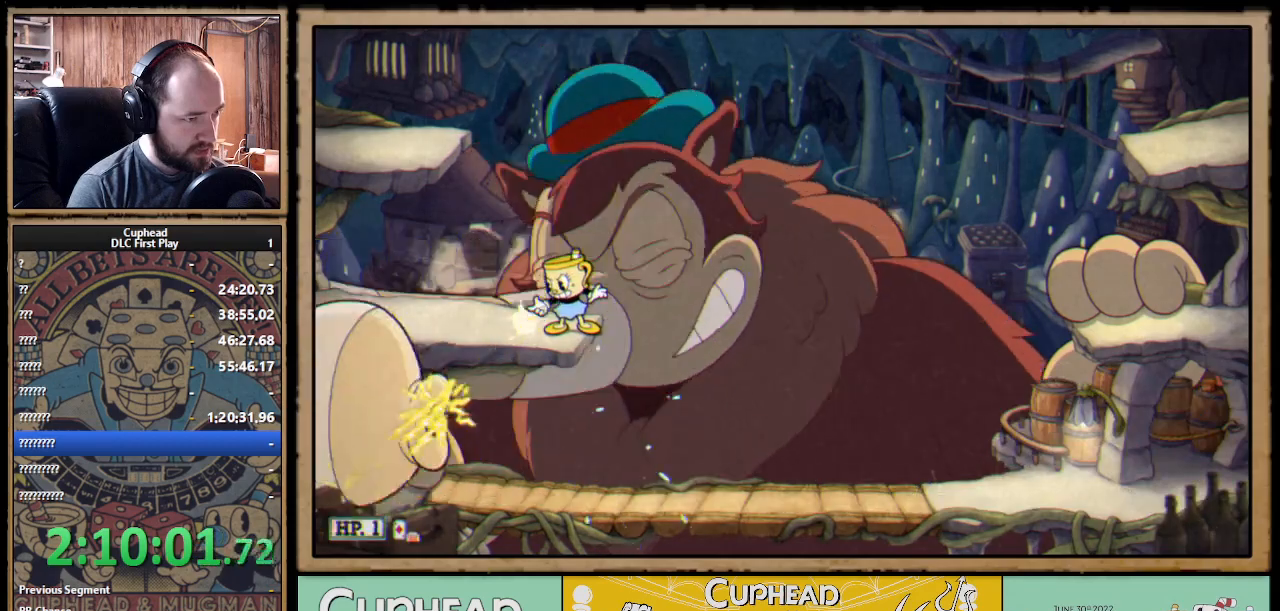
{"buttons": ["B", "X", "R1"], "left_stick": "right", "right_stick": "center", "events": [[400, "left_stick", "down-right"], [450, "left_stick", "right"], [483, "B", "down"]]}
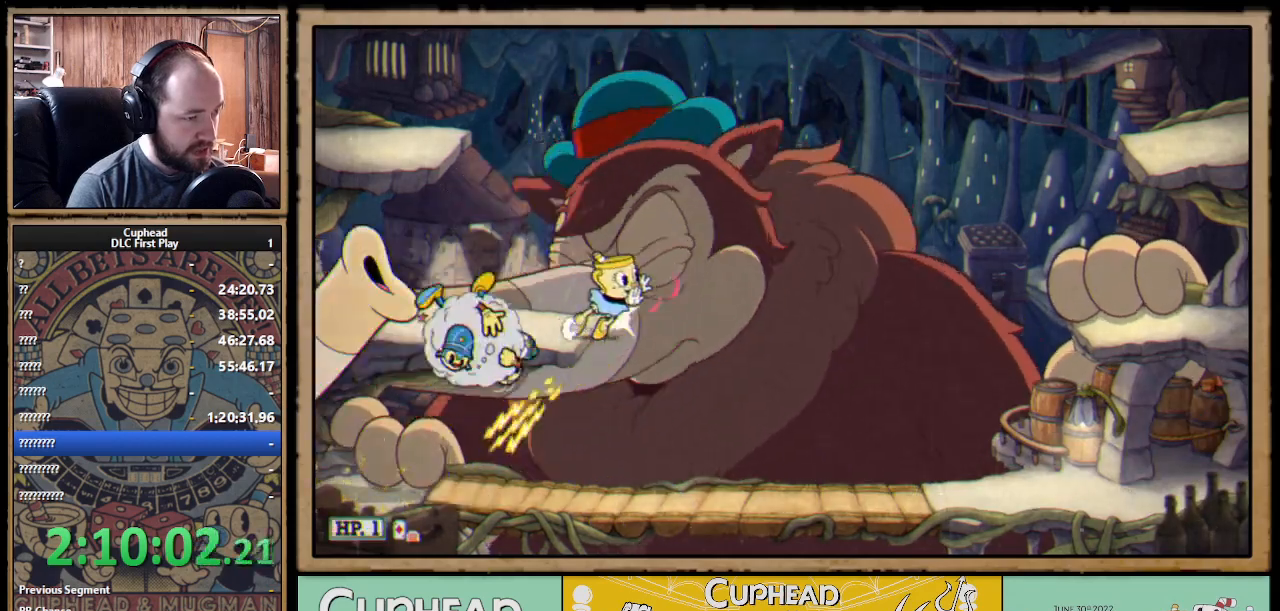
{"buttons": ["X", "R1"], "left_stick": "left", "right_stick": "center", "events": [[50, "A", "down"], [100, "A", "up"], [100, "B", "up"], [367, "left_stick", "left"]]}
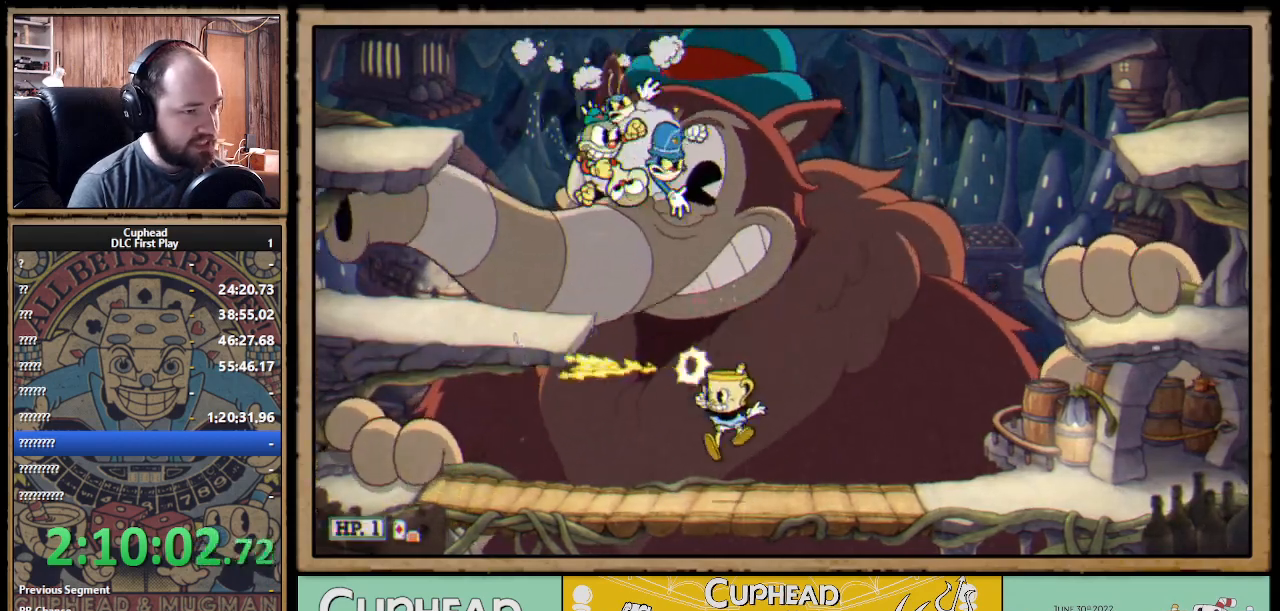
{"buttons": ["A", "X", "R1"], "left_stick": "up-right", "right_stick": "center", "events": [[150, "B", "down"], [250, "B", "up"], [400, "left_stick", "up-right"], [450, "A", "down"]]}
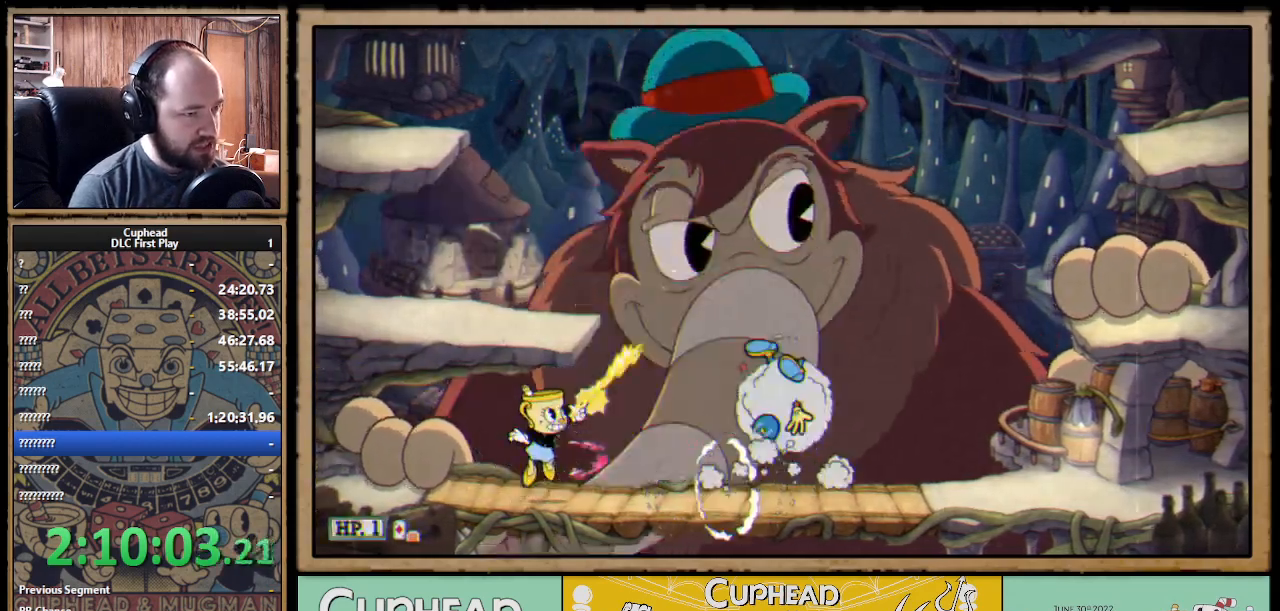
{"buttons": ["X", "R1"], "left_stick": "center", "right_stick": "center", "events": [[183, "A", "up"], [433, "left_stick", "center"]]}
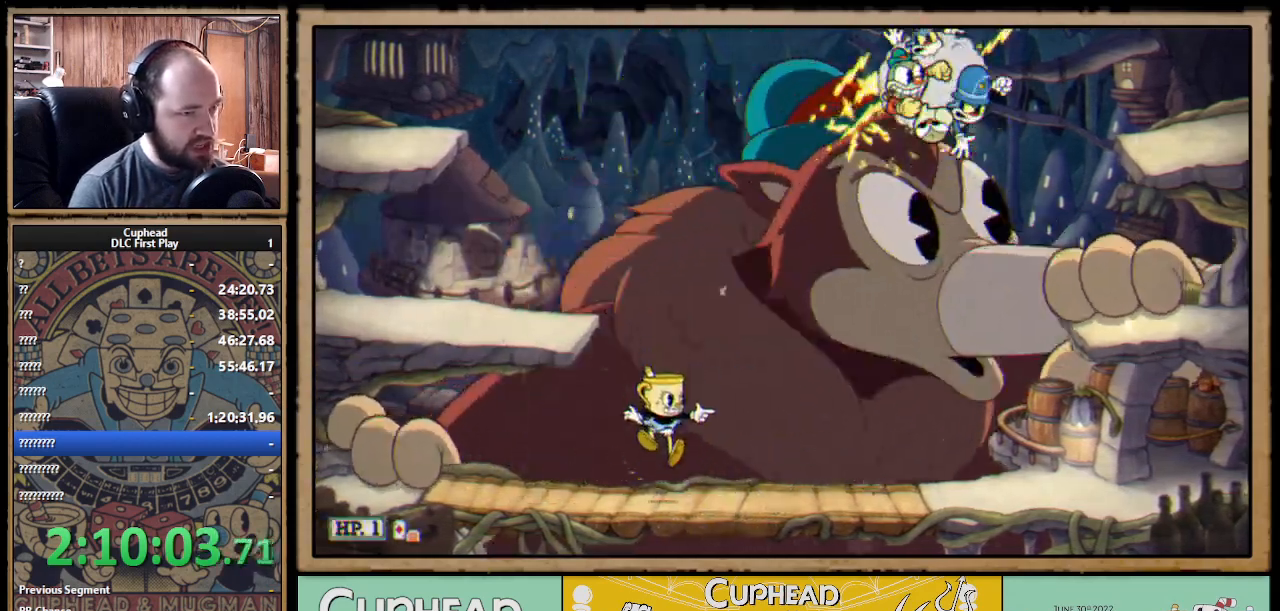
{"buttons": ["X", "R1"], "left_stick": "up-right", "right_stick": "center", "events": [[33, "left_stick", "right"], [83, "left_stick", "up-right"]]}
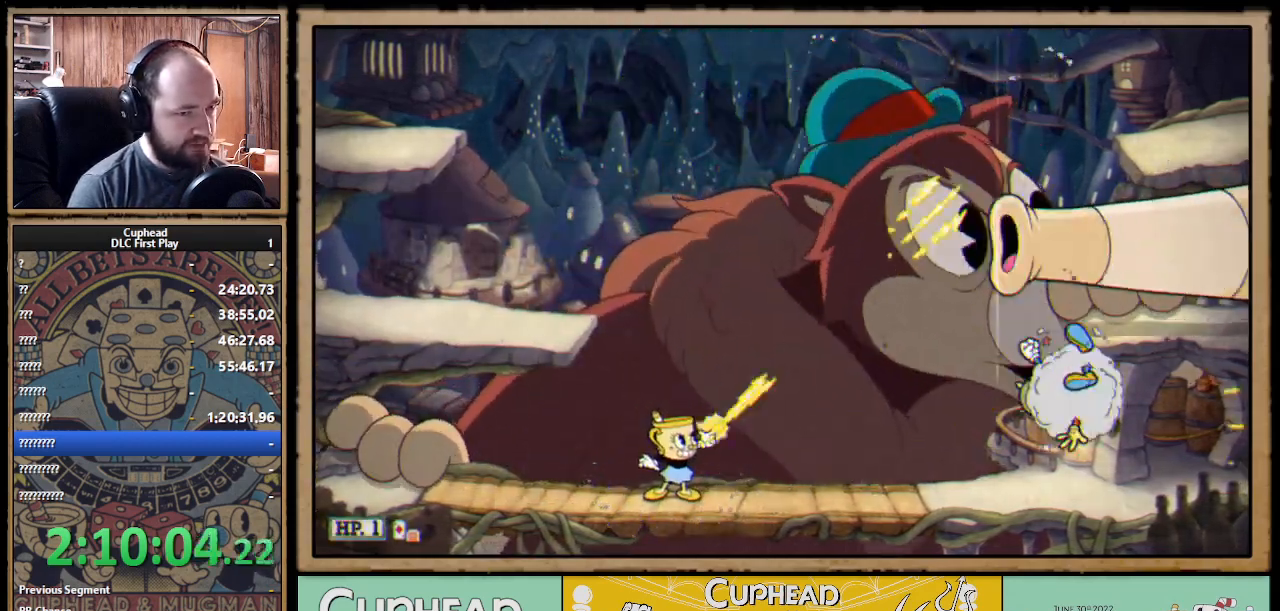
{"buttons": ["X"], "left_stick": "up-right", "right_stick": "center", "events": [[67, "R1", "up"], [317, "R1", "down"], [483, "R1", "up"]]}
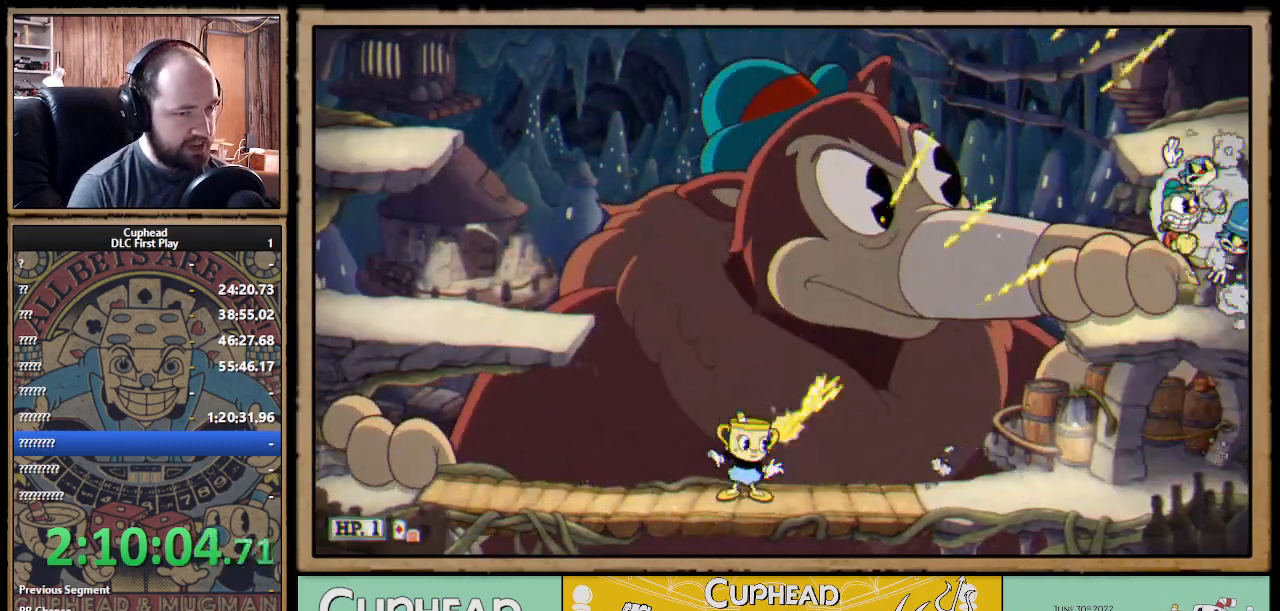
{"buttons": ["X", "R1"], "left_stick": "up-right", "right_stick": "center", "events": [[117, "R1", "down"]]}
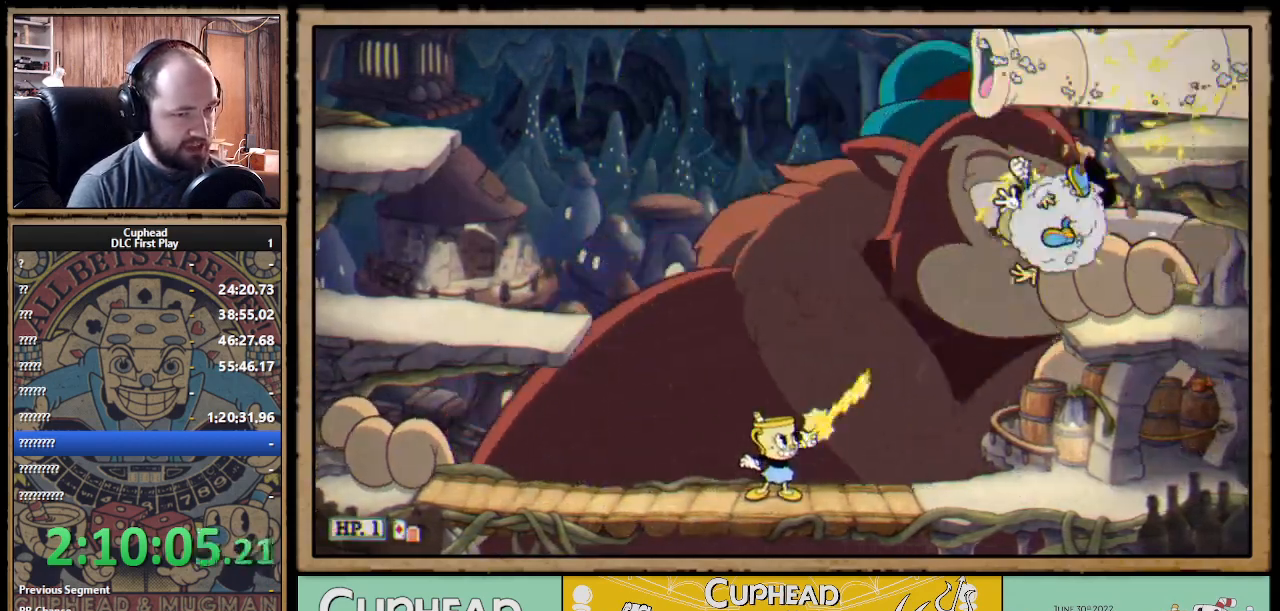
{"buttons": ["X"], "left_stick": "up-left", "right_stick": "center", "events": [[250, "left_stick", "up-left"], [283, "R1", "up"]]}
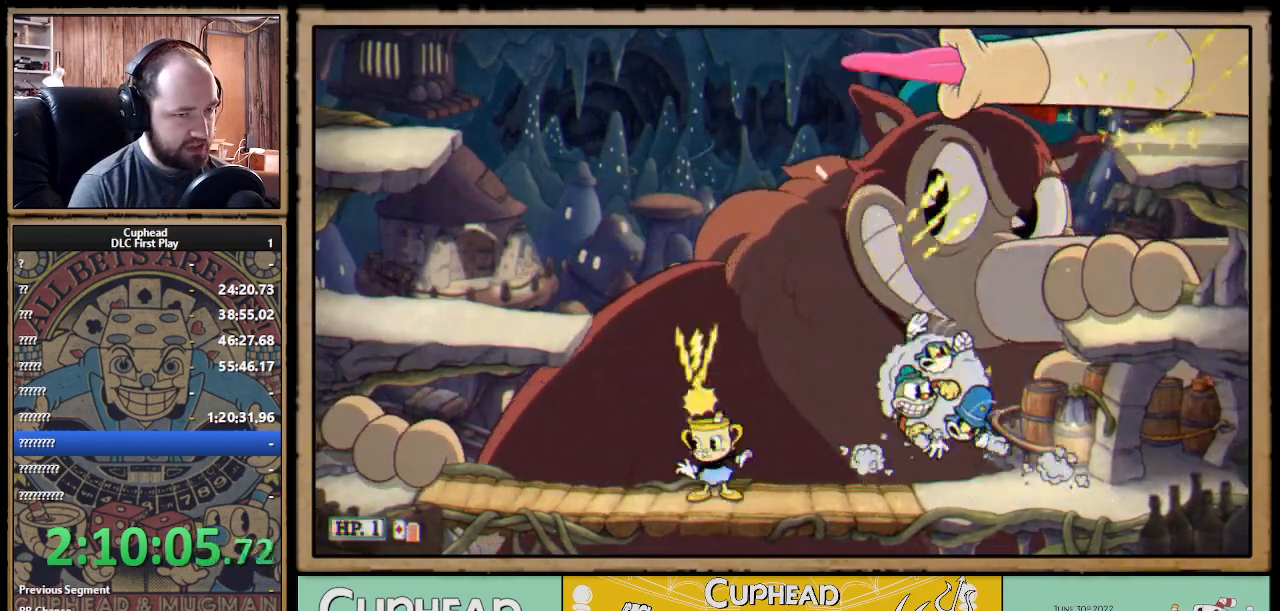
{"buttons": ["X"], "left_stick": "up-right", "right_stick": "center", "events": [[67, "left_stick", "up-right"]]}
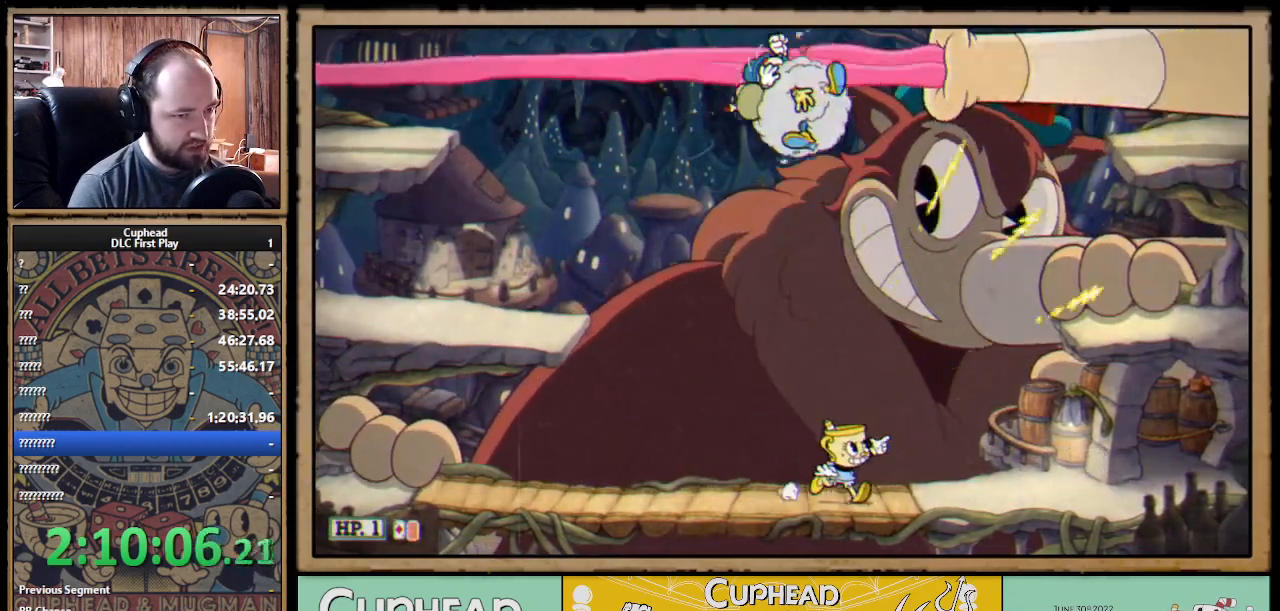
{"buttons": ["X"], "left_stick": "up-right", "right_stick": "center", "events": [[317, "A", "down"], [417, "A", "up"]]}
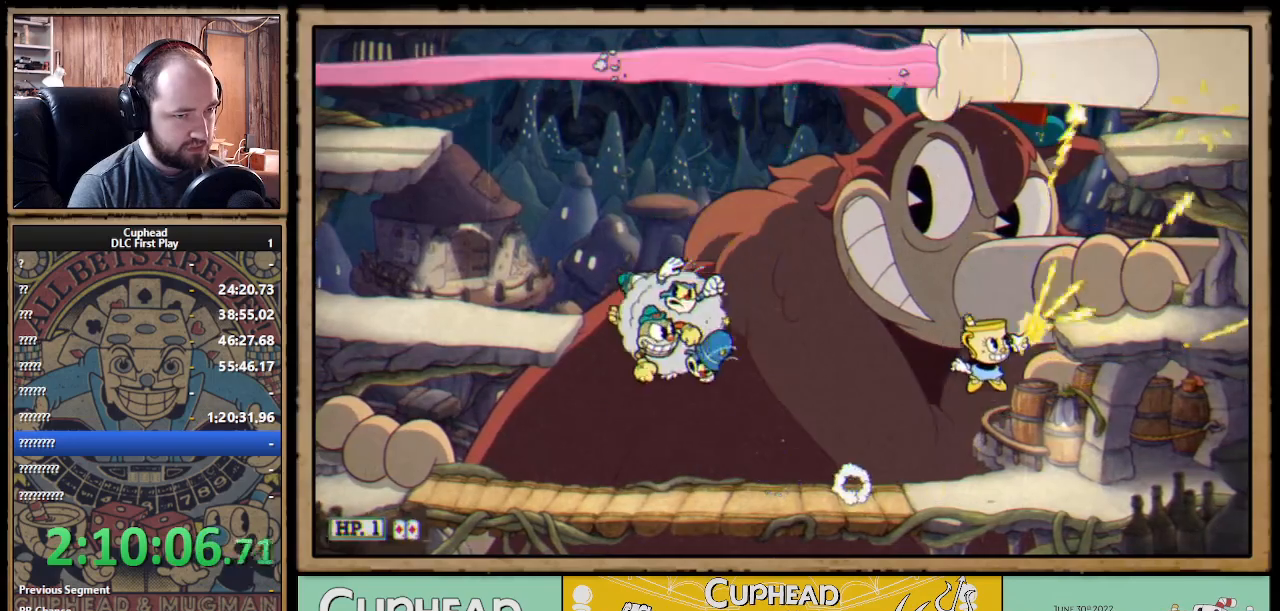
{"buttons": ["X"], "left_stick": "up", "right_stick": "center", "events": [[133, "left_stick", "up"], [400, "A", "down"], [500, "A", "up"]]}
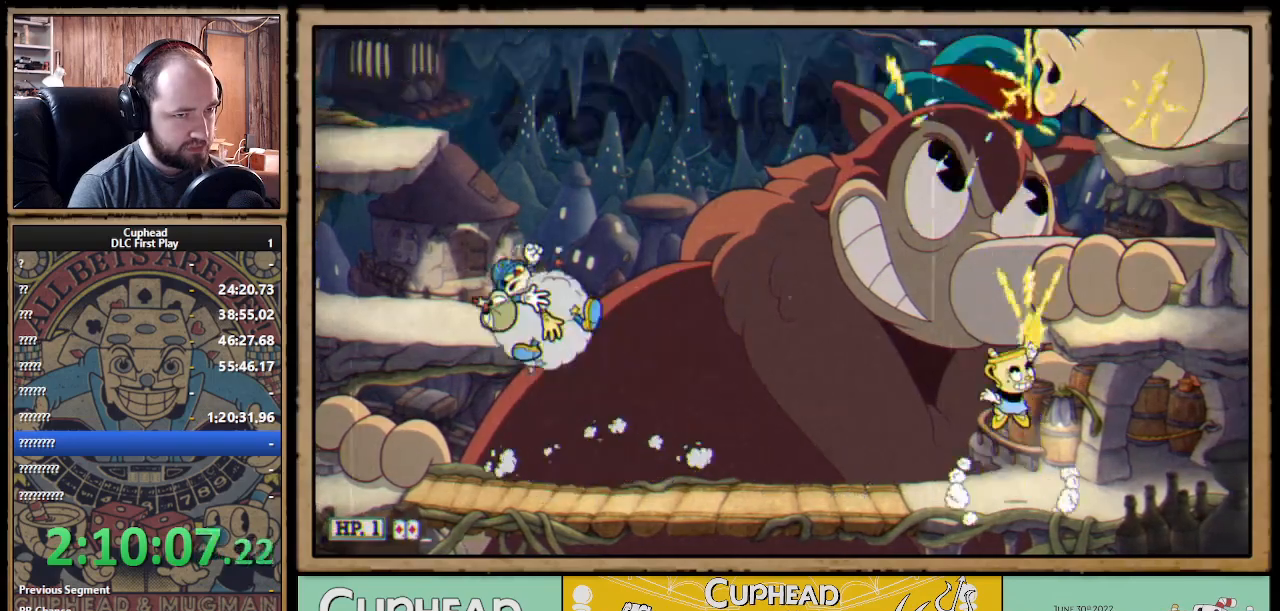
{"buttons": ["X"], "left_stick": "up-left", "right_stick": "center", "events": [[183, "left_stick", "up-left"]]}
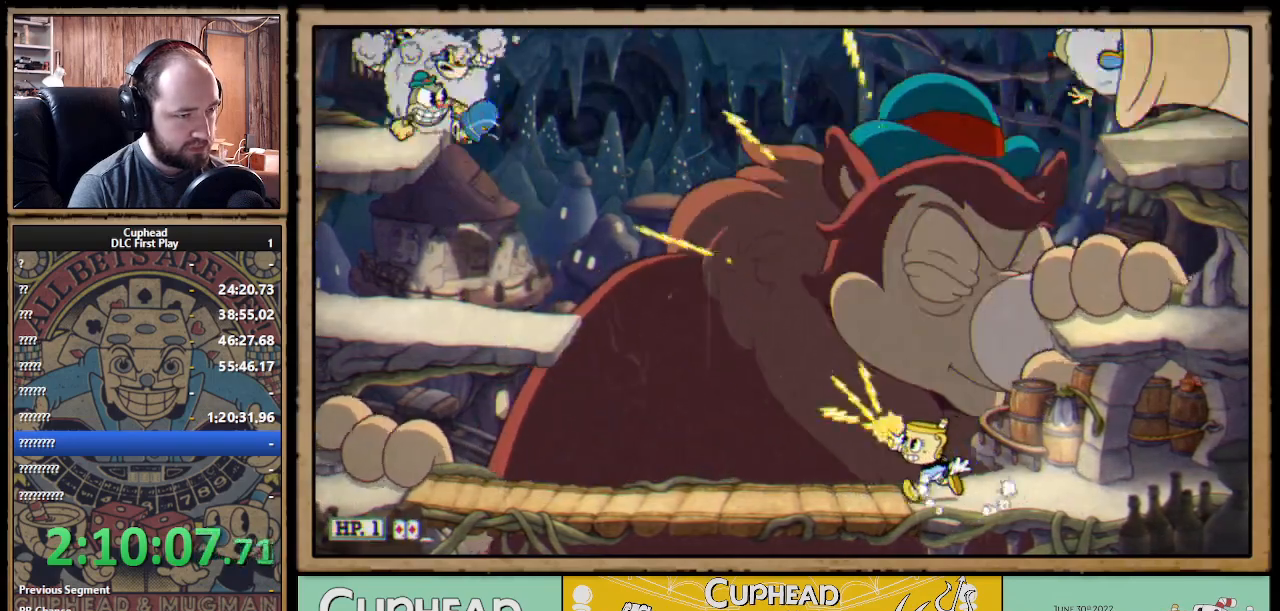
{"buttons": ["X"], "left_stick": "up-left", "right_stick": "center", "events": []}
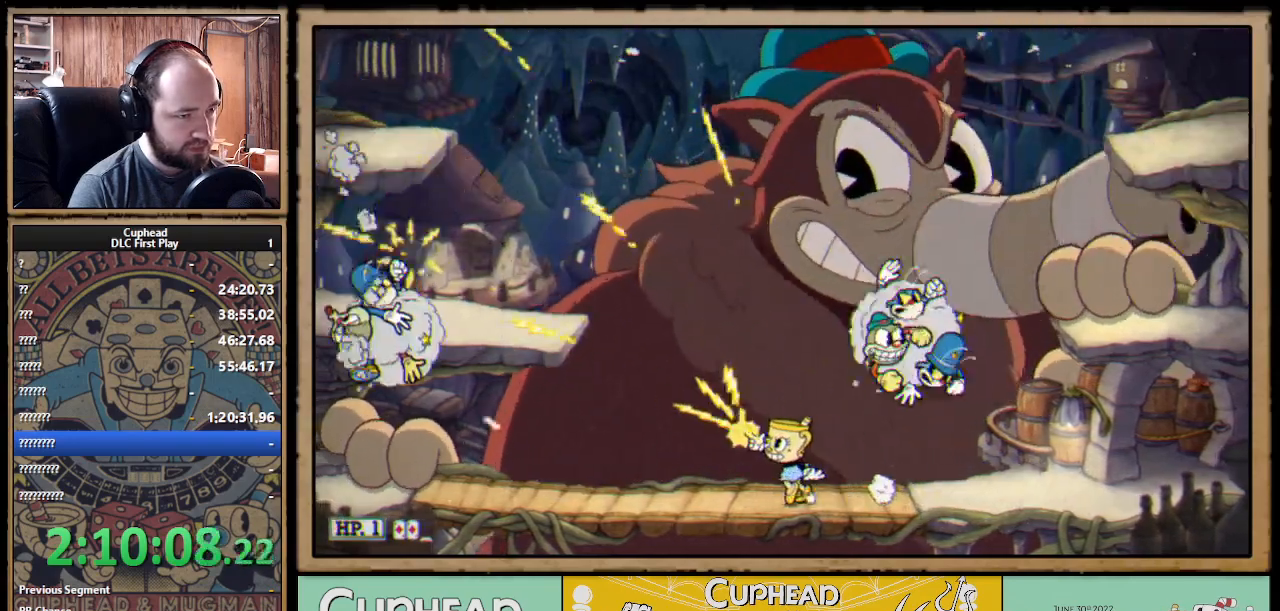
{"buttons": ["X"], "left_stick": "left", "right_stick": "center", "events": [[167, "left_stick", "left"]]}
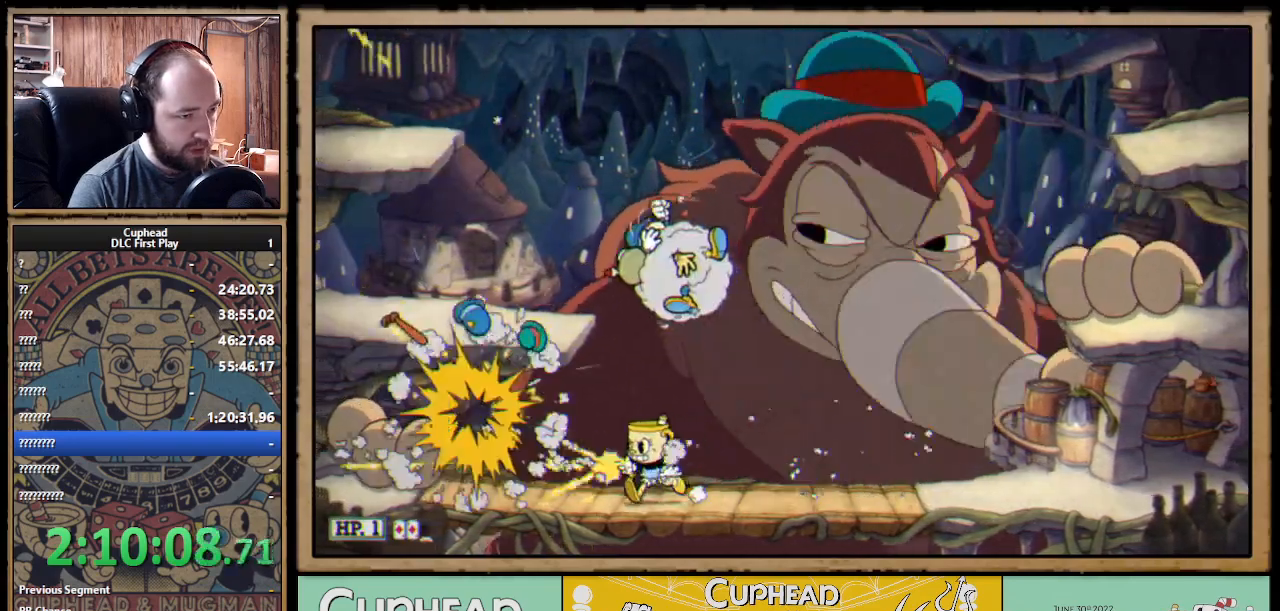
{"buttons": ["X"], "left_stick": "up-right", "right_stick": "center", "events": [[150, "left_stick", "up-right"]]}
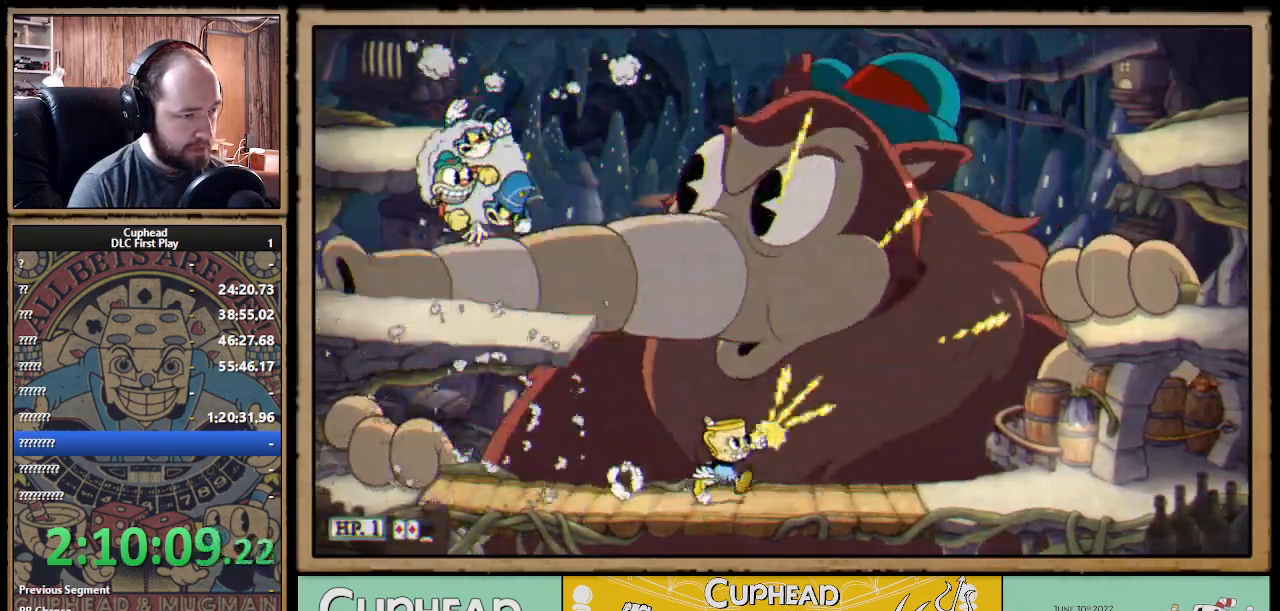
{"buttons": ["X", "R1"], "left_stick": "up-left", "right_stick": "center", "events": [[67, "R1", "down"], [67, "left_stick", "up-left"]]}